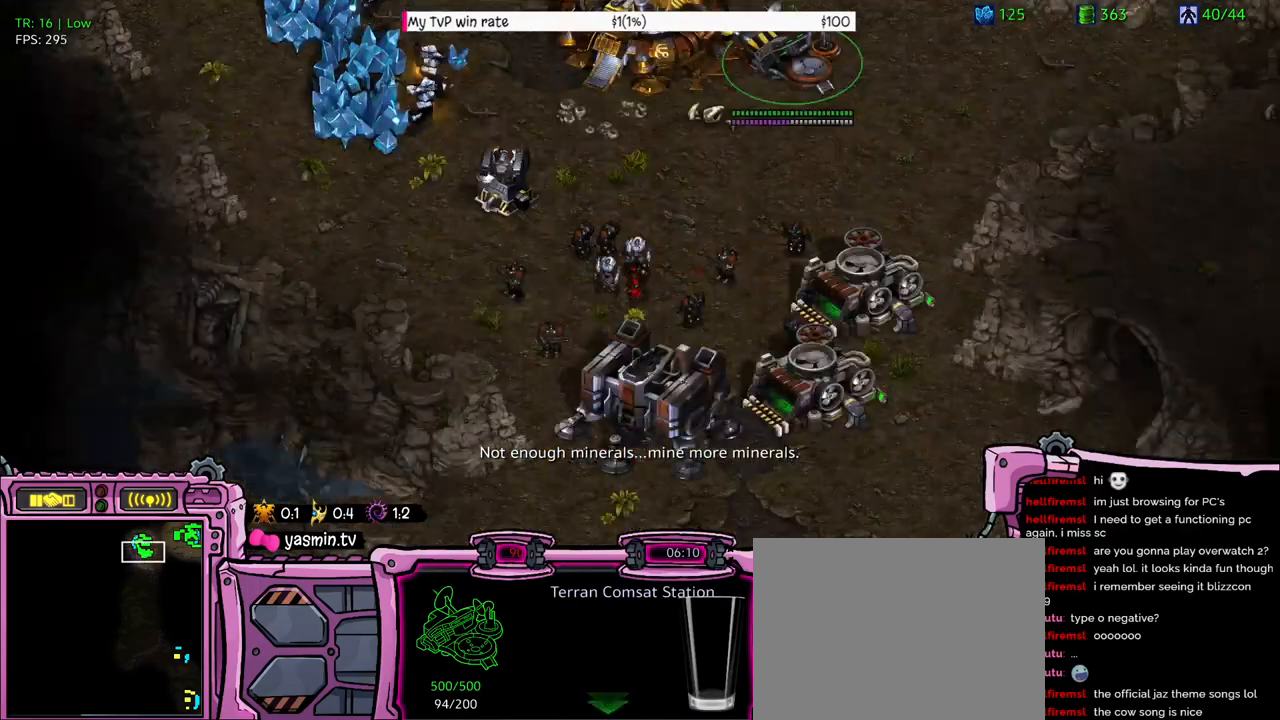
Gameplay with keyboard; each line is a JSON object with the keys held at the frame after it. "events" lists presses ("down") and releases ("up") of "a", "alt", "b", "c", "caps_lock", "ctrl", "d", "e", "f", "g", "h", "q", "r", "s", "shift", "super", "t", "tab", "v", "w", "x", "y" and "z" between this image and that frame as [ms after this image, input, new state], when the widget could be followed in between. No other keys are recorded. Mouse input is not recorded. Not read: 1 2.
{"keys": ["z"], "events": [[400, "z", "down"]]}
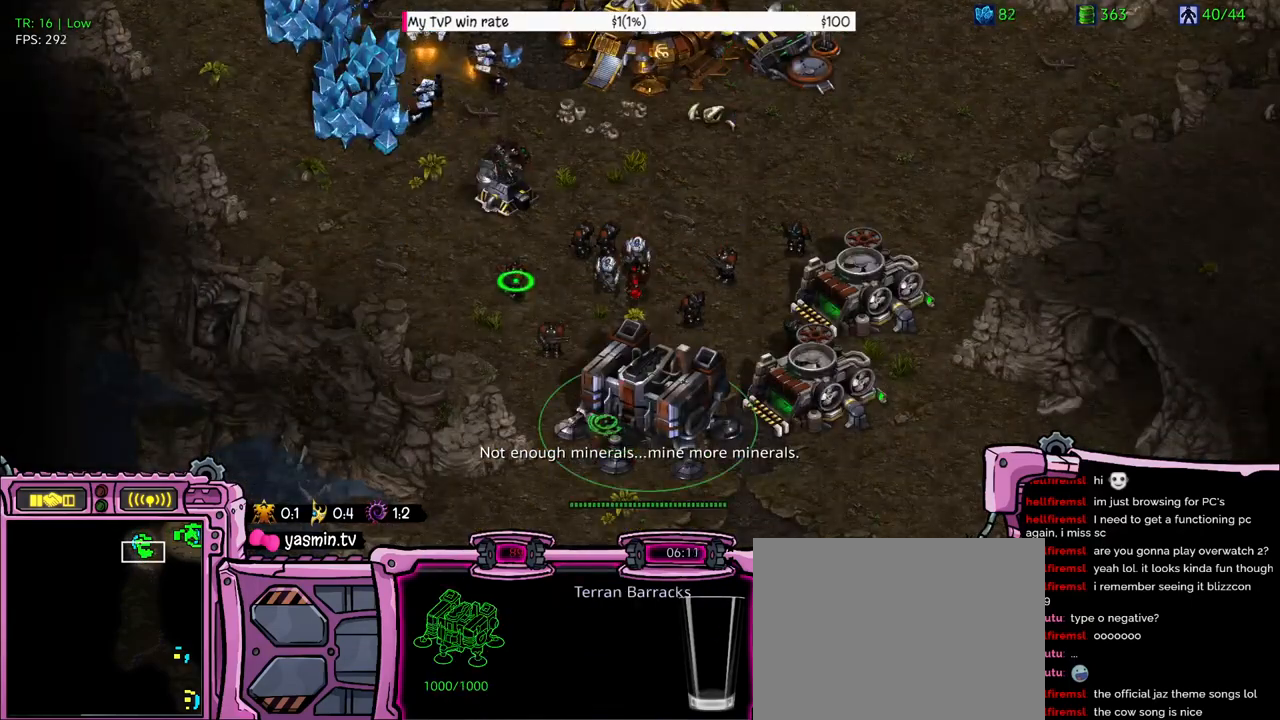
{"keys": [], "events": [[33, "z", "up"], [200, "a", "down"], [433, "a", "up"]]}
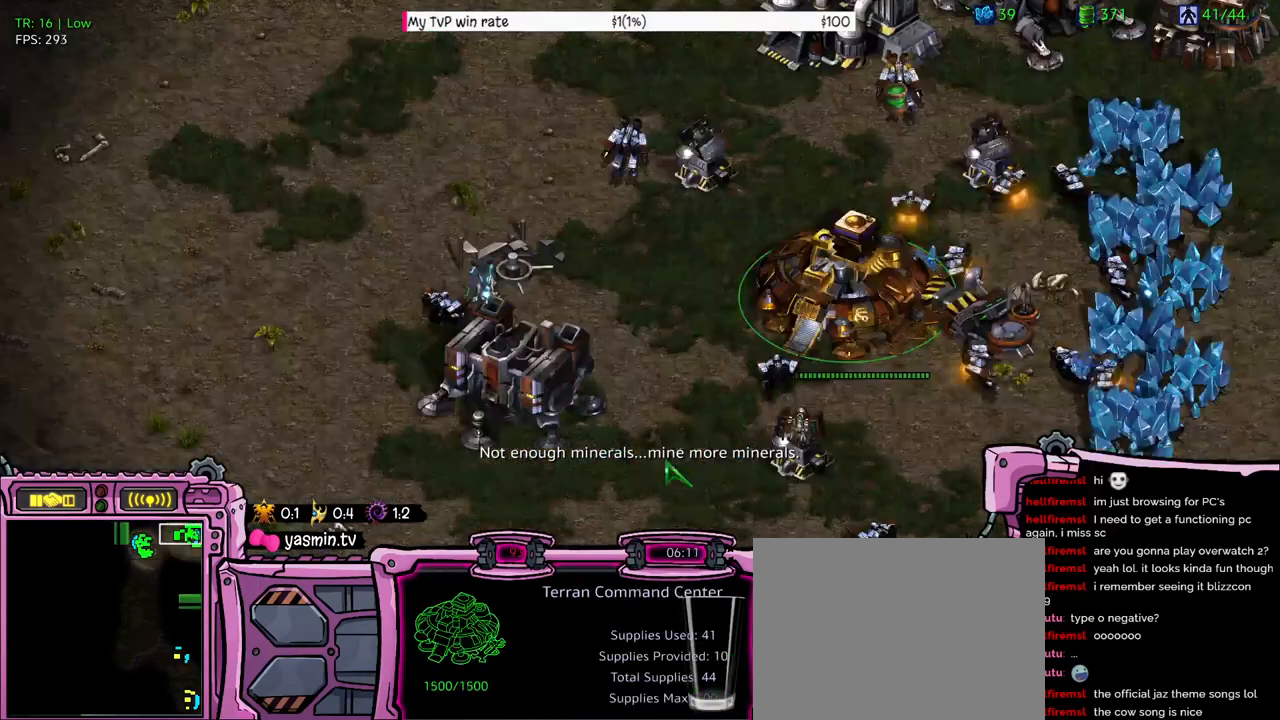
{"keys": [], "events": []}
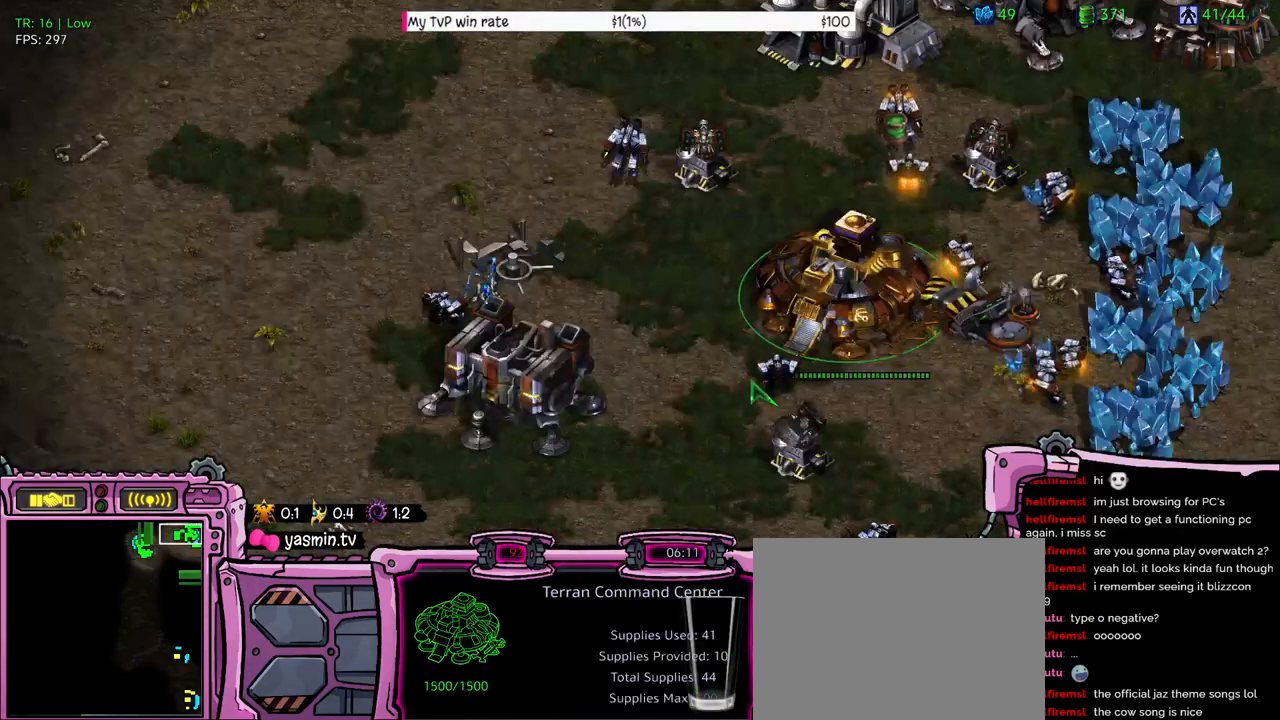
{"keys": [], "events": []}
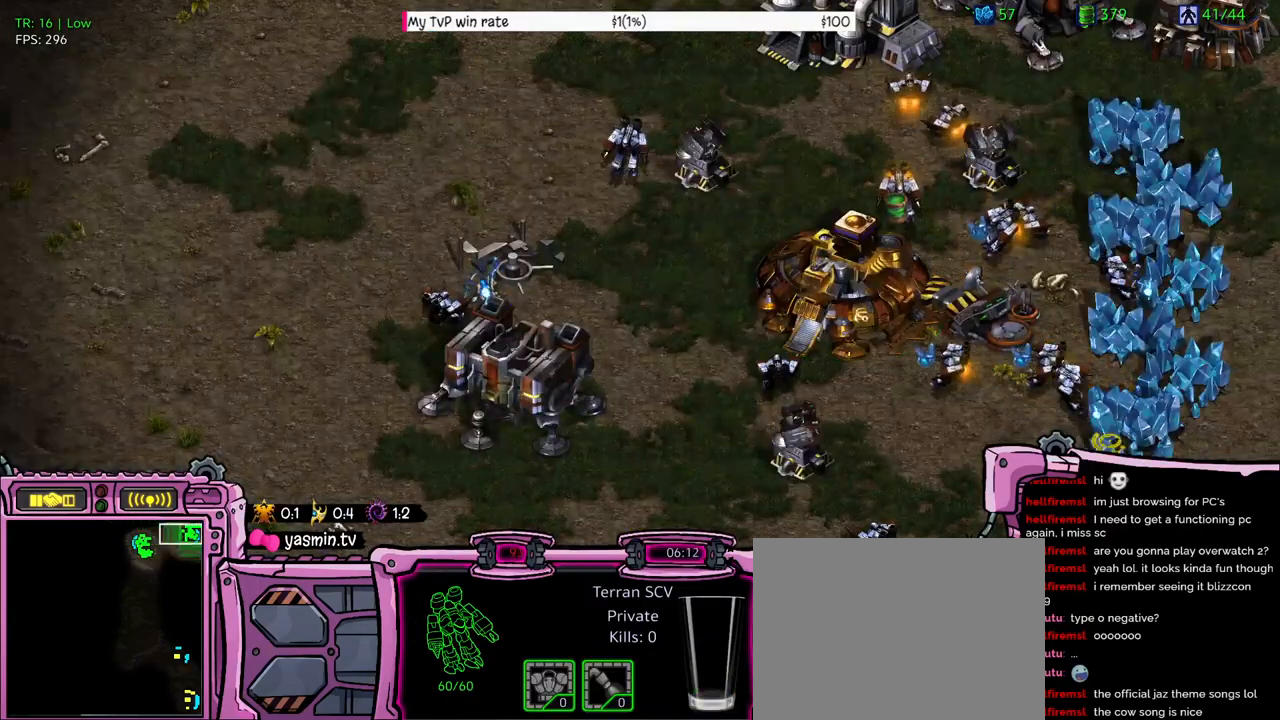
{"keys": [], "events": []}
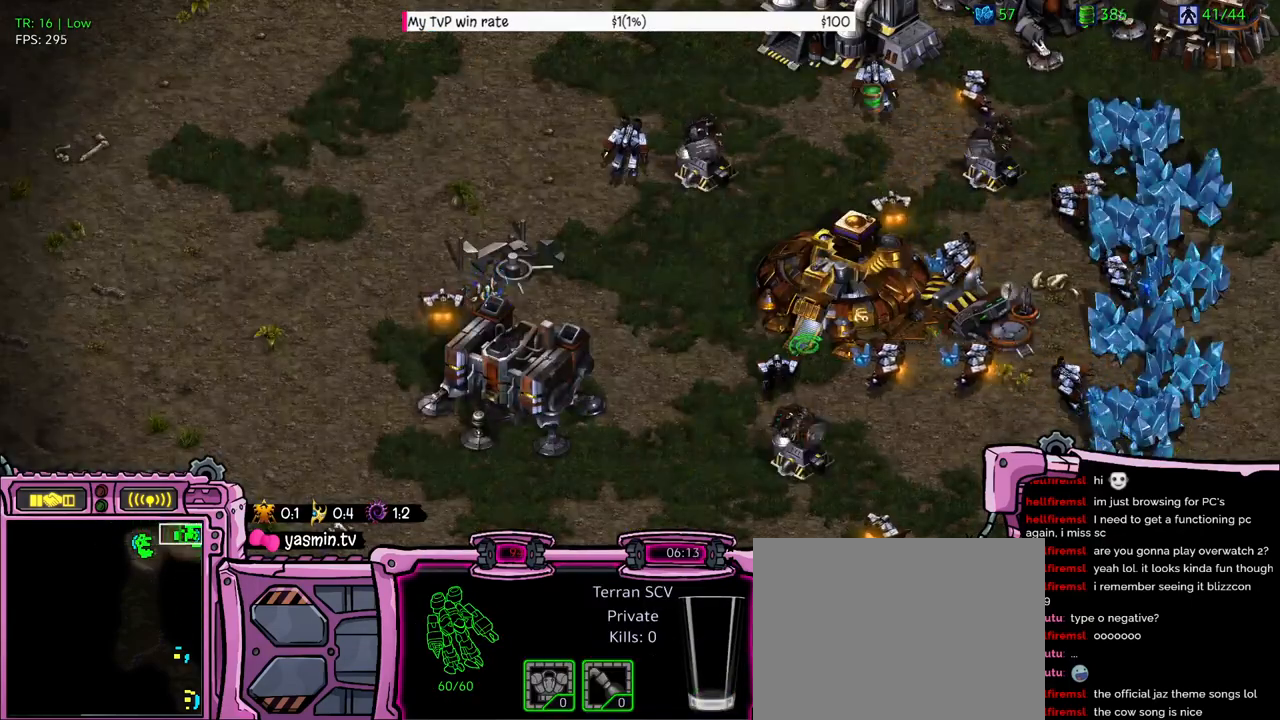
{"keys": [], "events": []}
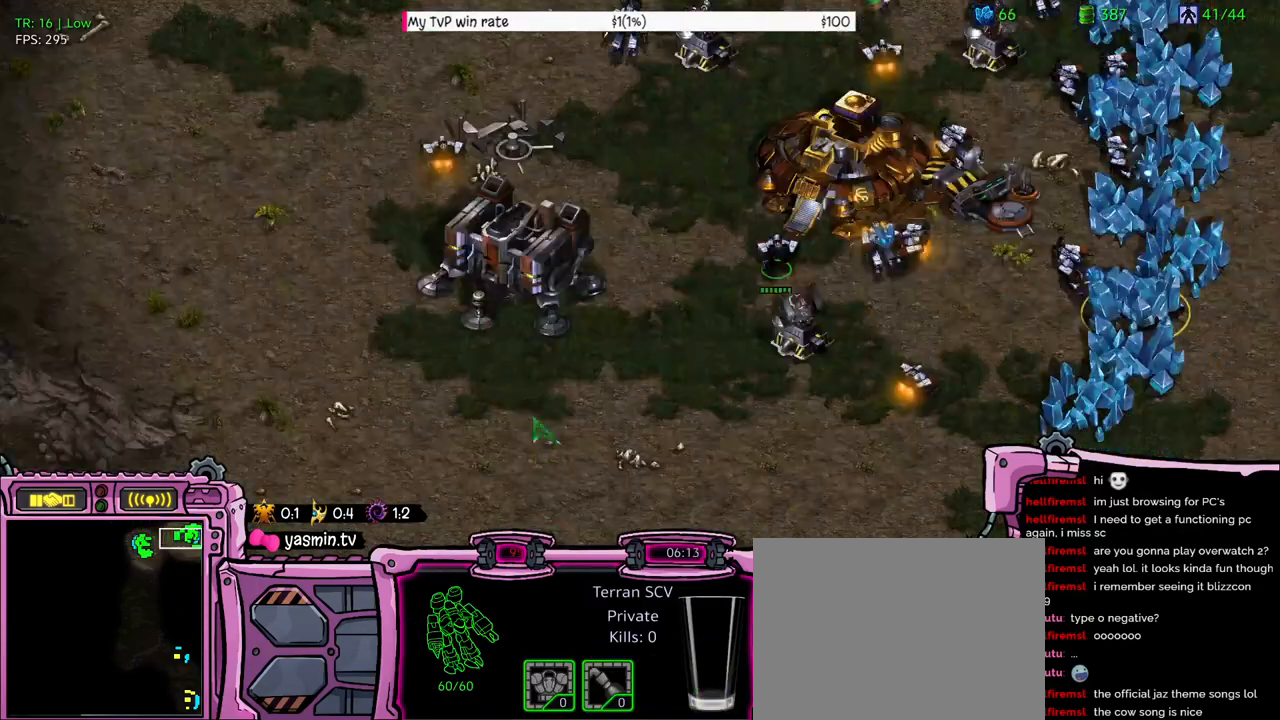
{"keys": [], "events": []}
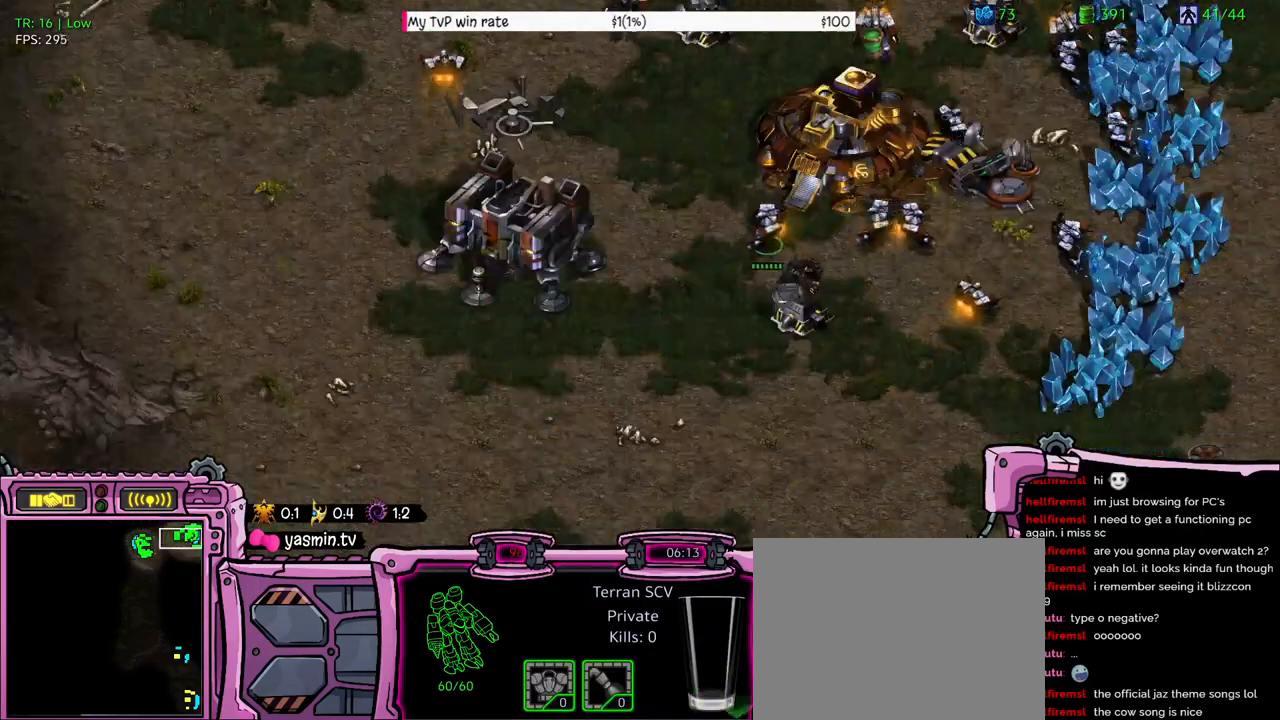
{"keys": [], "events": []}
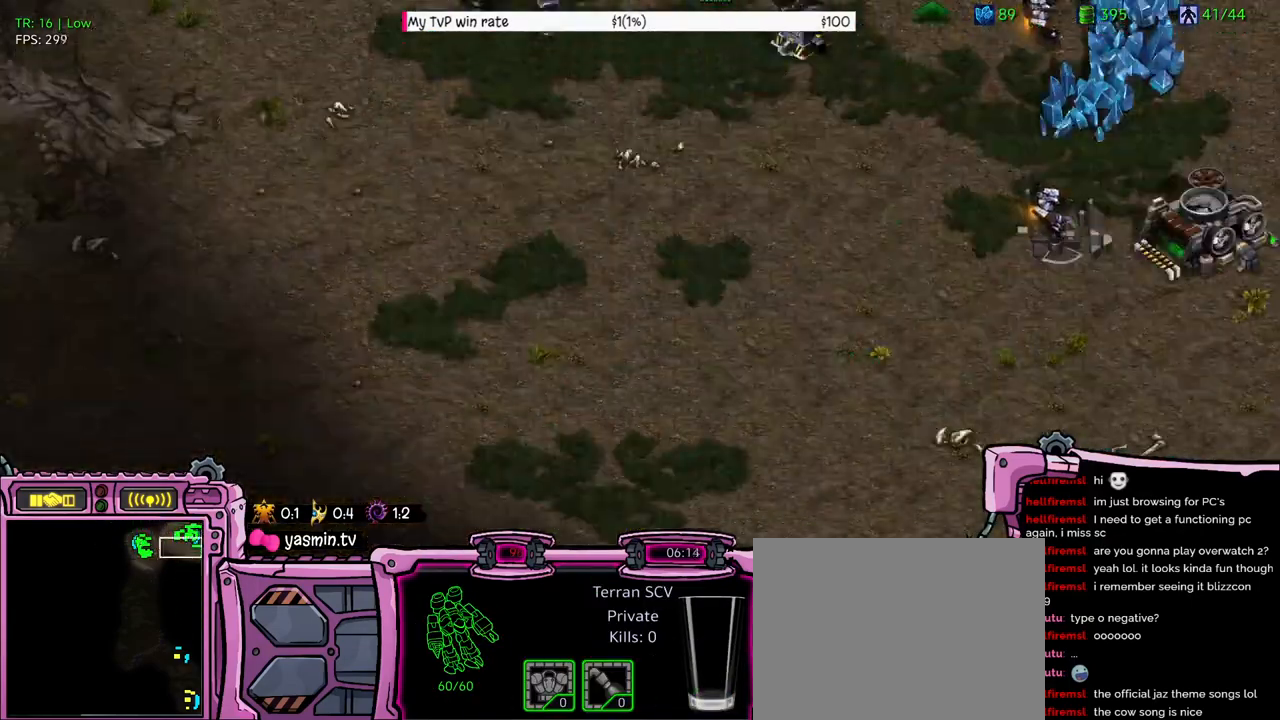
{"keys": [], "events": []}
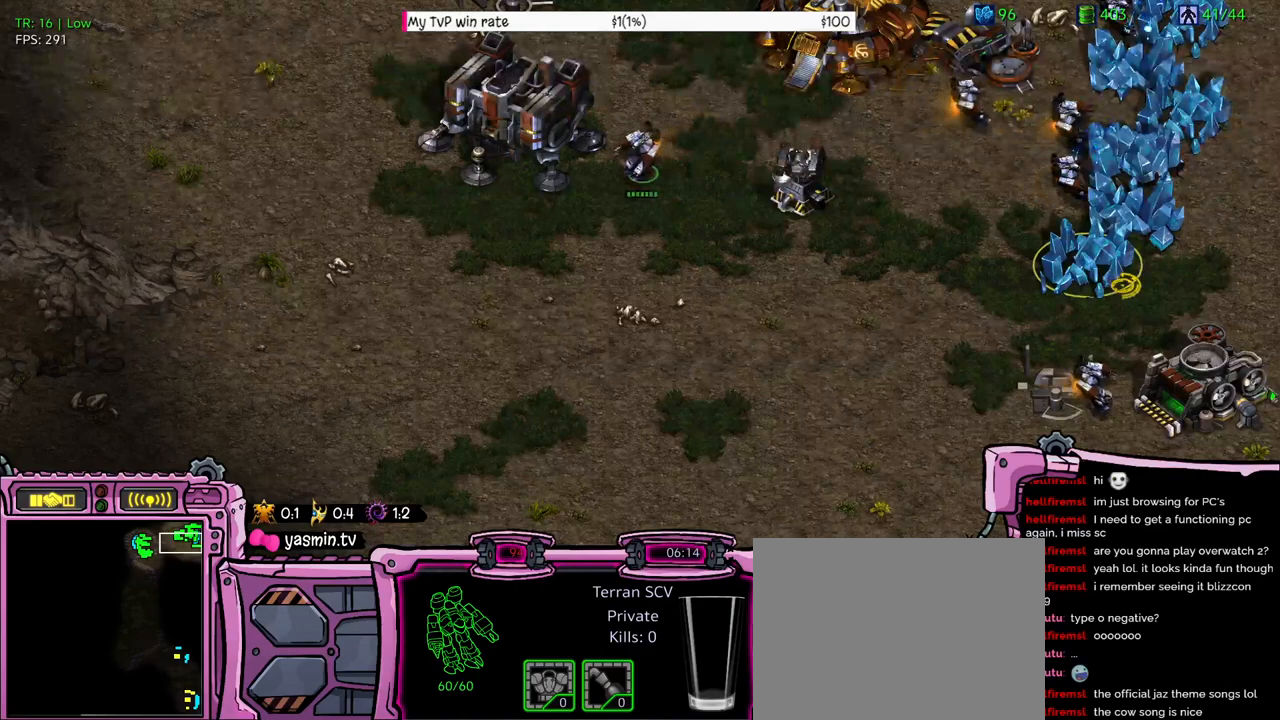
{"keys": [], "events": []}
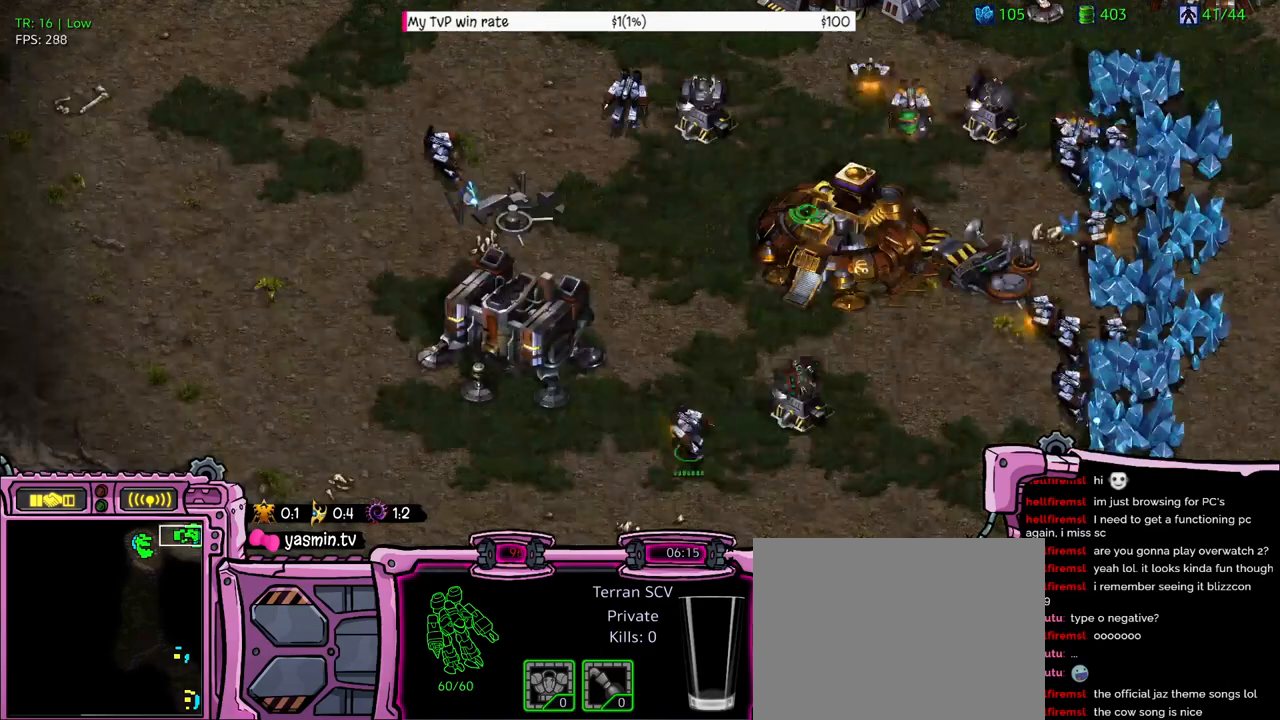
{"keys": [], "events": []}
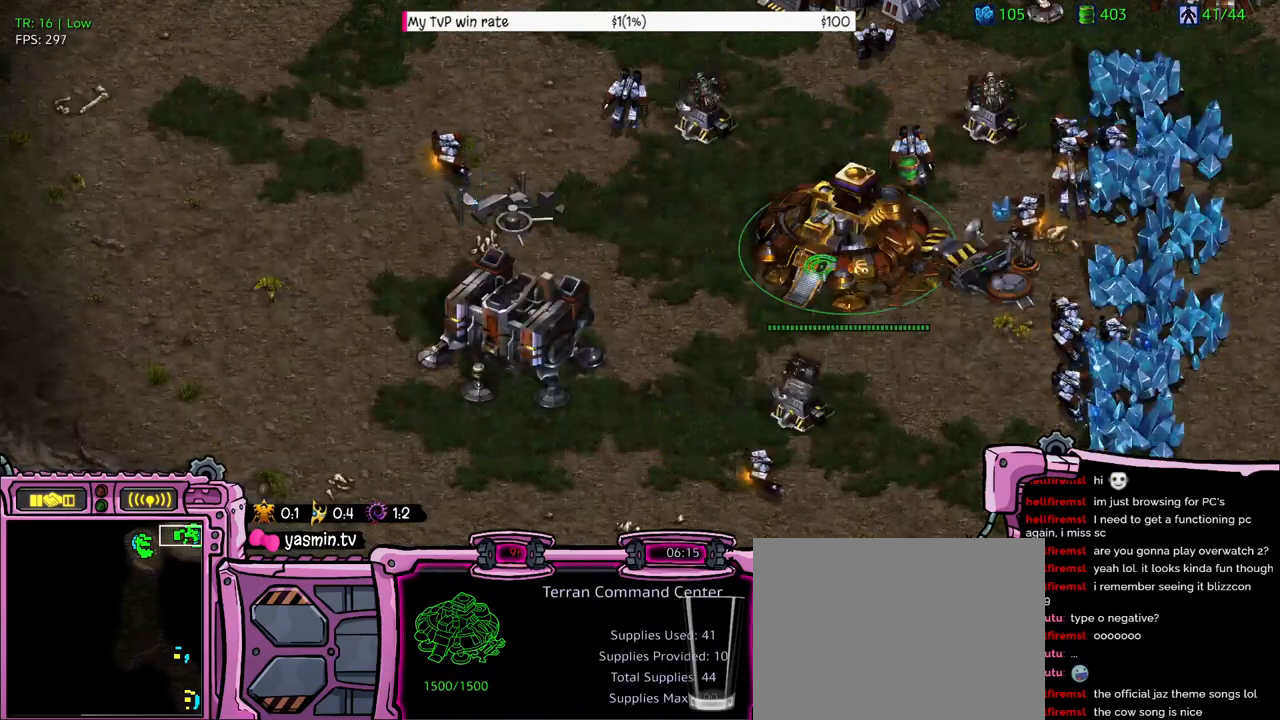
{"keys": [], "events": [[100, "z", "down"], [233, "z", "up"]]}
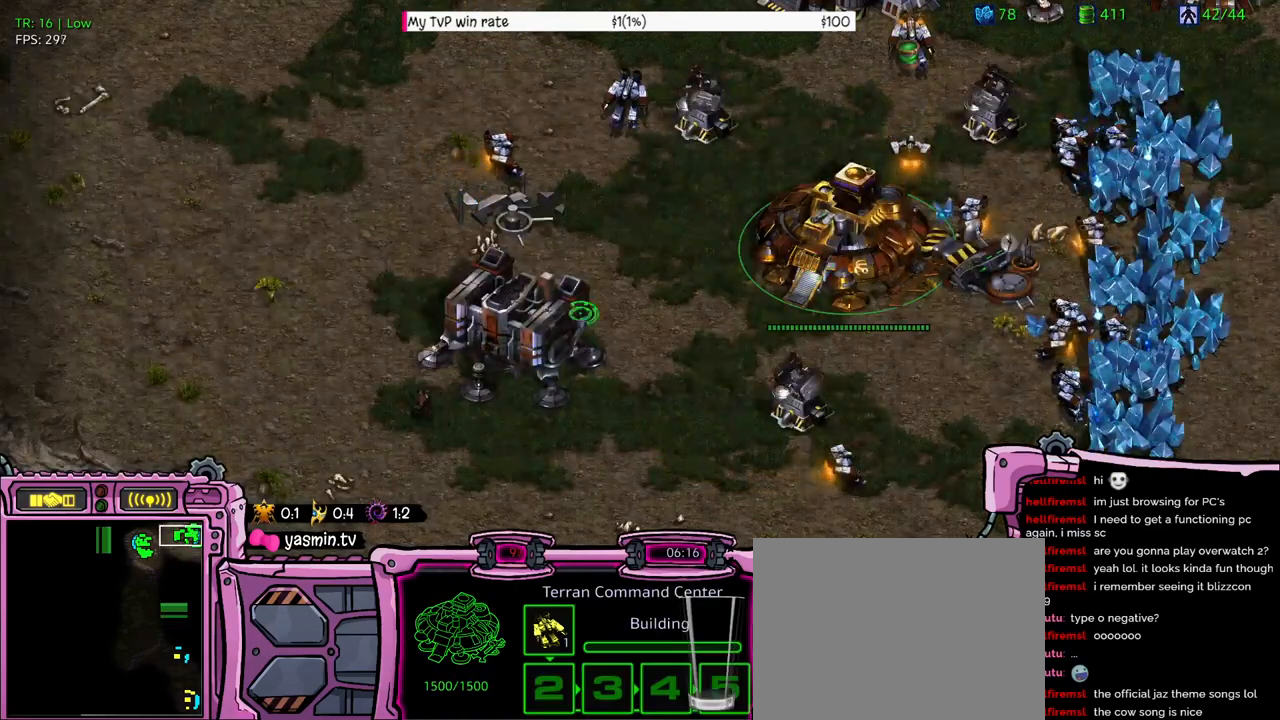
{"keys": ["z"], "events": [[433, "z", "down"]]}
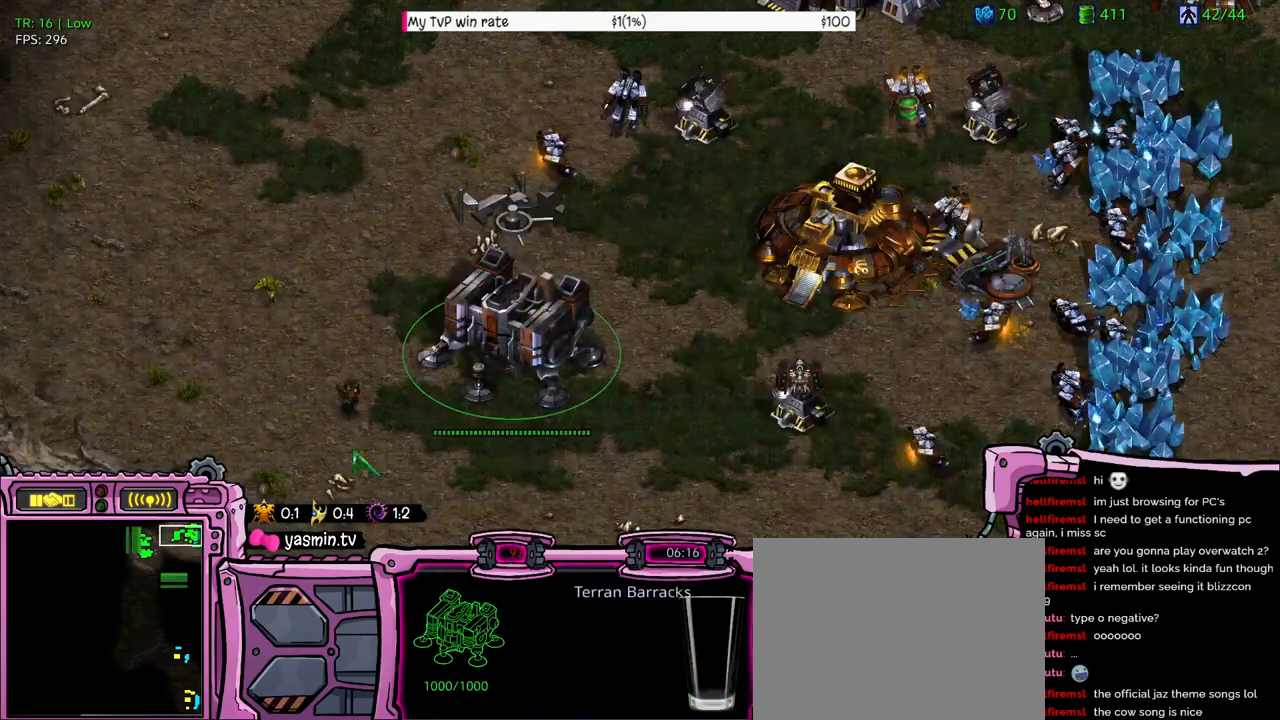
{"keys": [], "events": [[100, "z", "up"]]}